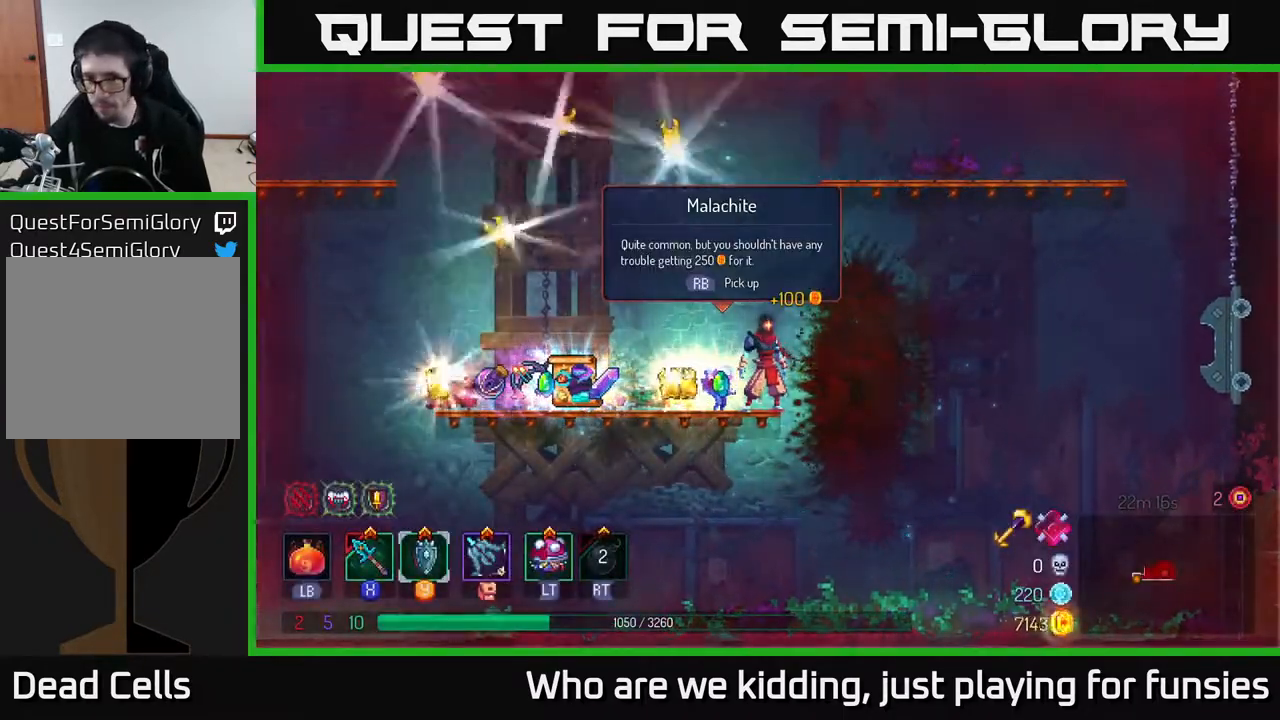
Gameplay with a controller (Xbox layout); each line is a JSON object with the inputs held at the frame after it. "events" lists button and stick changes between this image and that frame as [ms after this image, input, new state], when the widget could be followed in between.
{"buttons": [], "left_stick": "left", "right_stick": "center", "events": [[317, "left_stick", "left"]]}
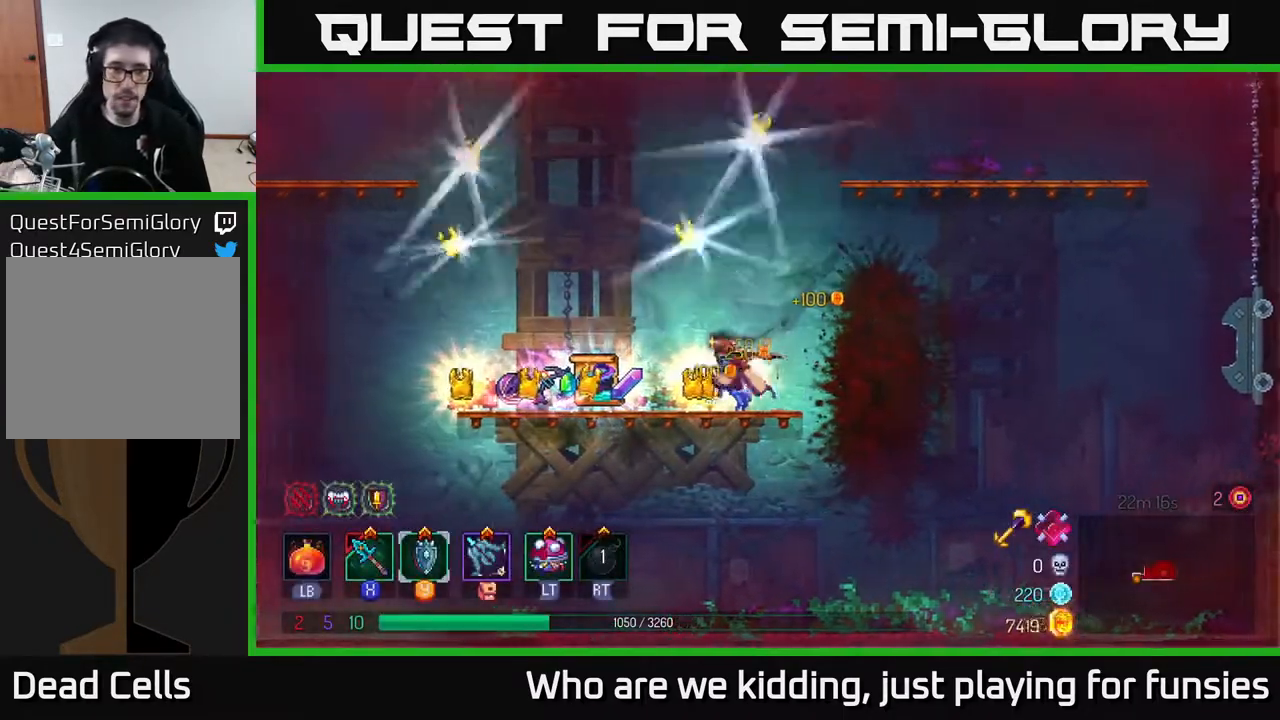
{"buttons": [], "left_stick": "left", "right_stick": "center", "events": []}
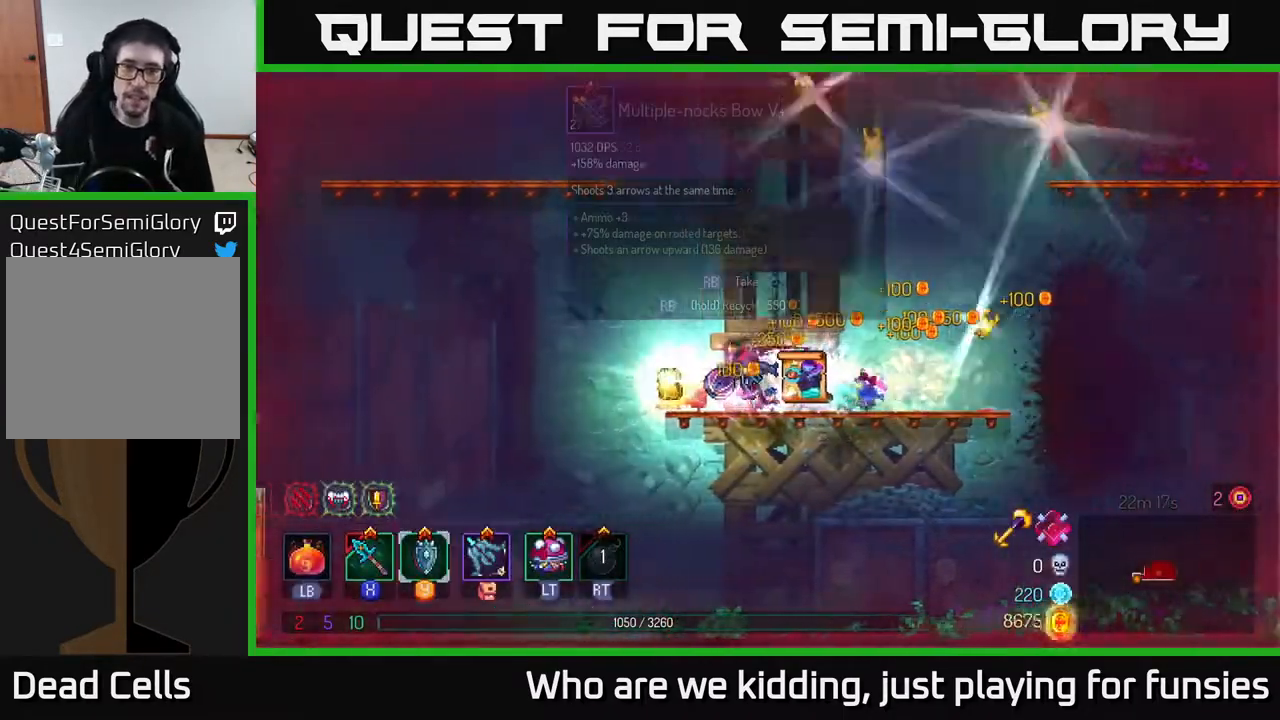
{"buttons": [], "left_stick": "right", "right_stick": "center", "events": [[217, "left_stick", "right"]]}
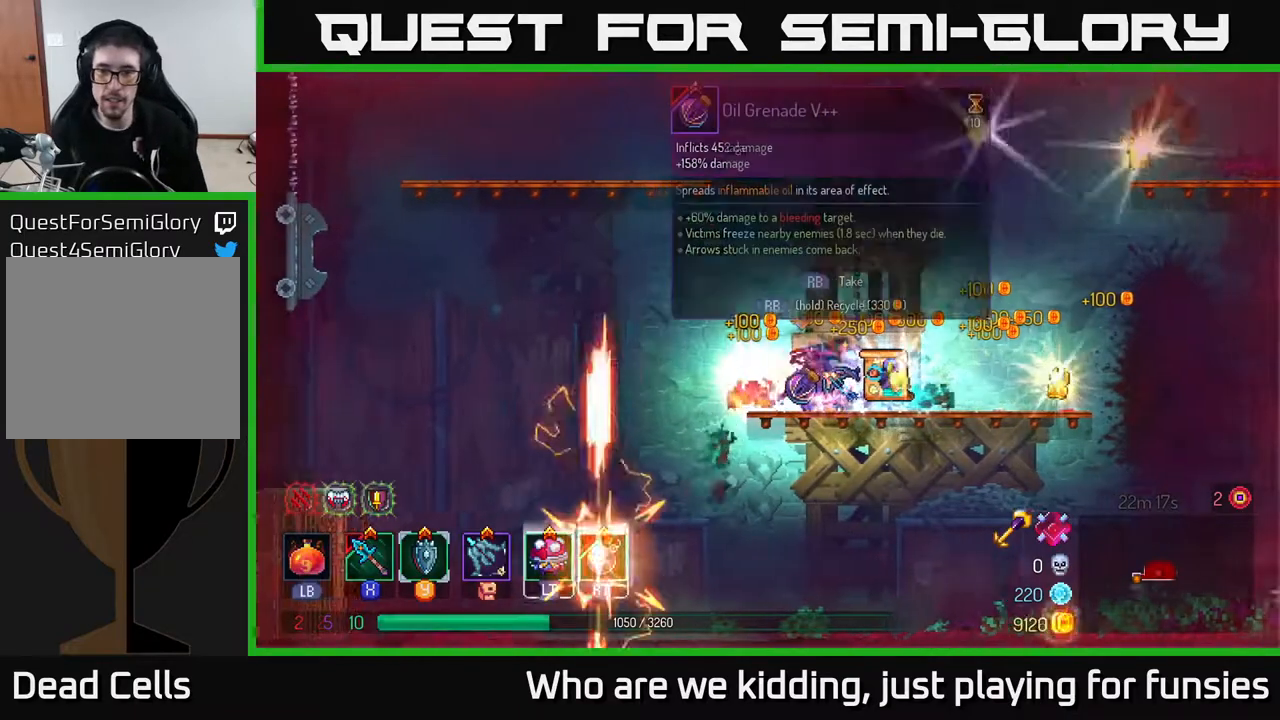
{"buttons": [], "left_stick": "right", "right_stick": "center", "events": [[233, "R1", "down"], [317, "R1", "up"]]}
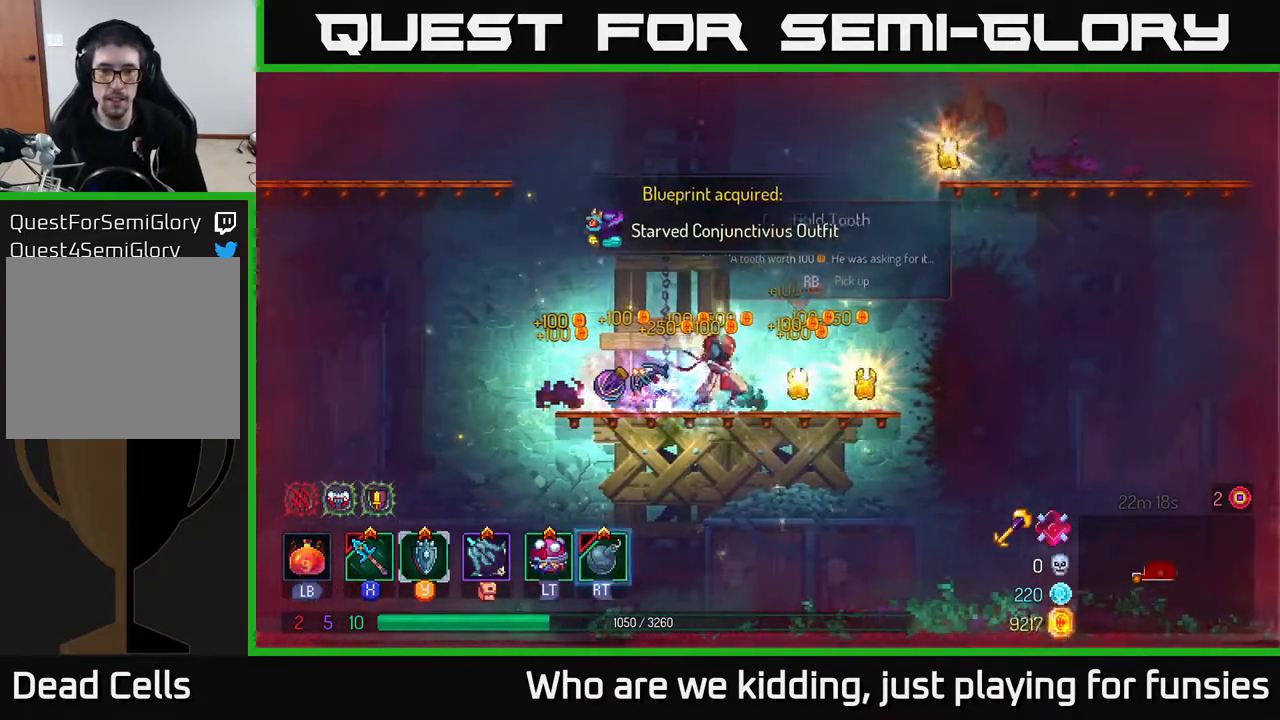
{"buttons": [], "left_stick": "left", "right_stick": "center", "events": [[483, "left_stick", "left"]]}
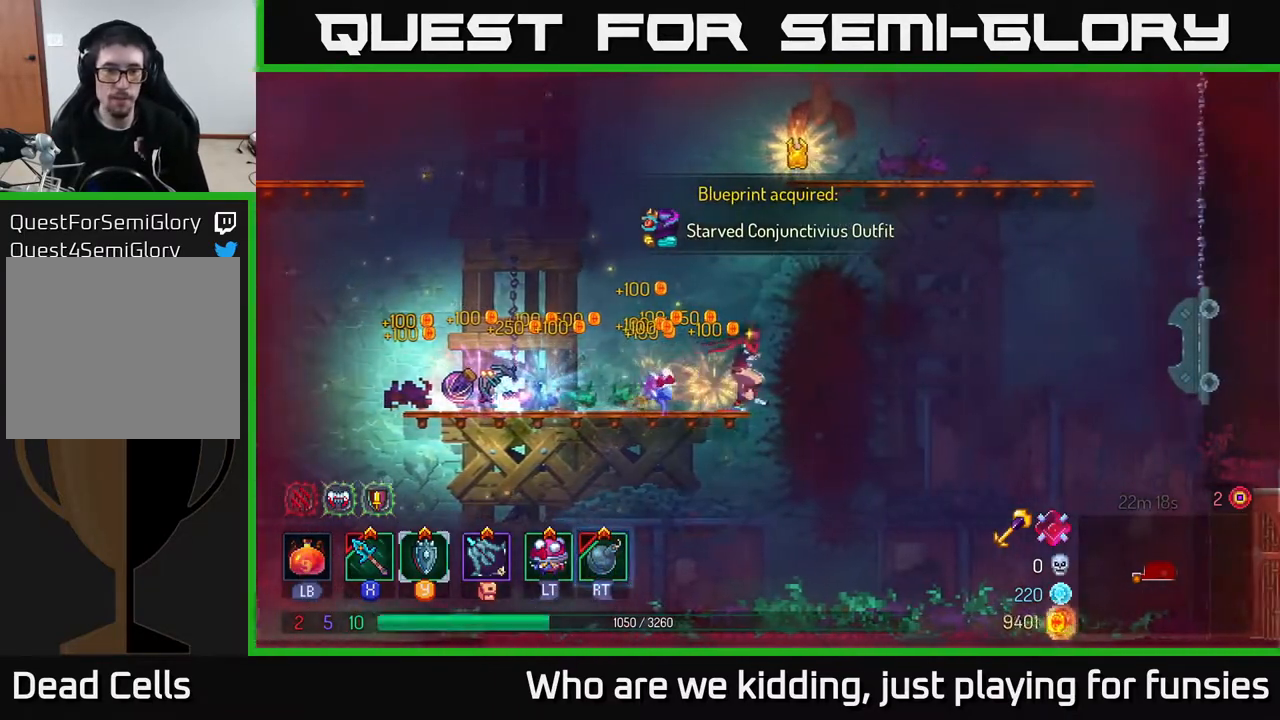
{"buttons": [], "left_stick": "left", "right_stick": "center", "events": []}
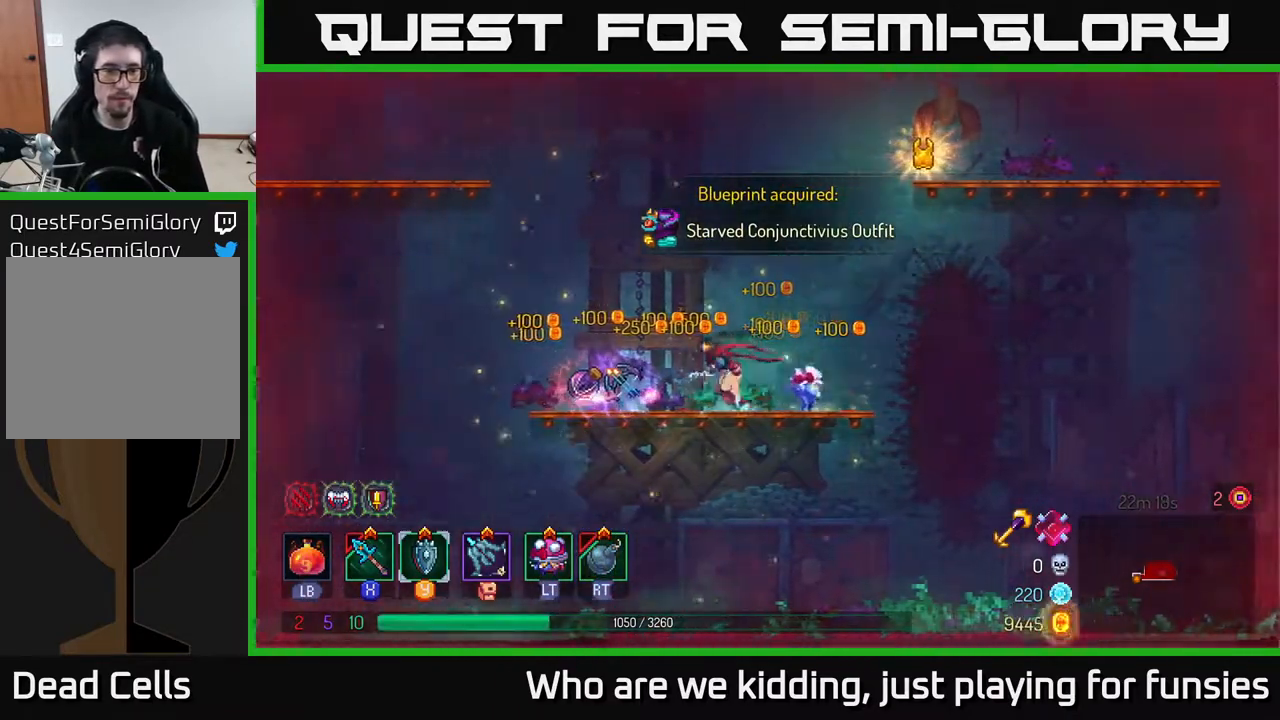
{"buttons": [], "left_stick": "left", "right_stick": "center", "events": []}
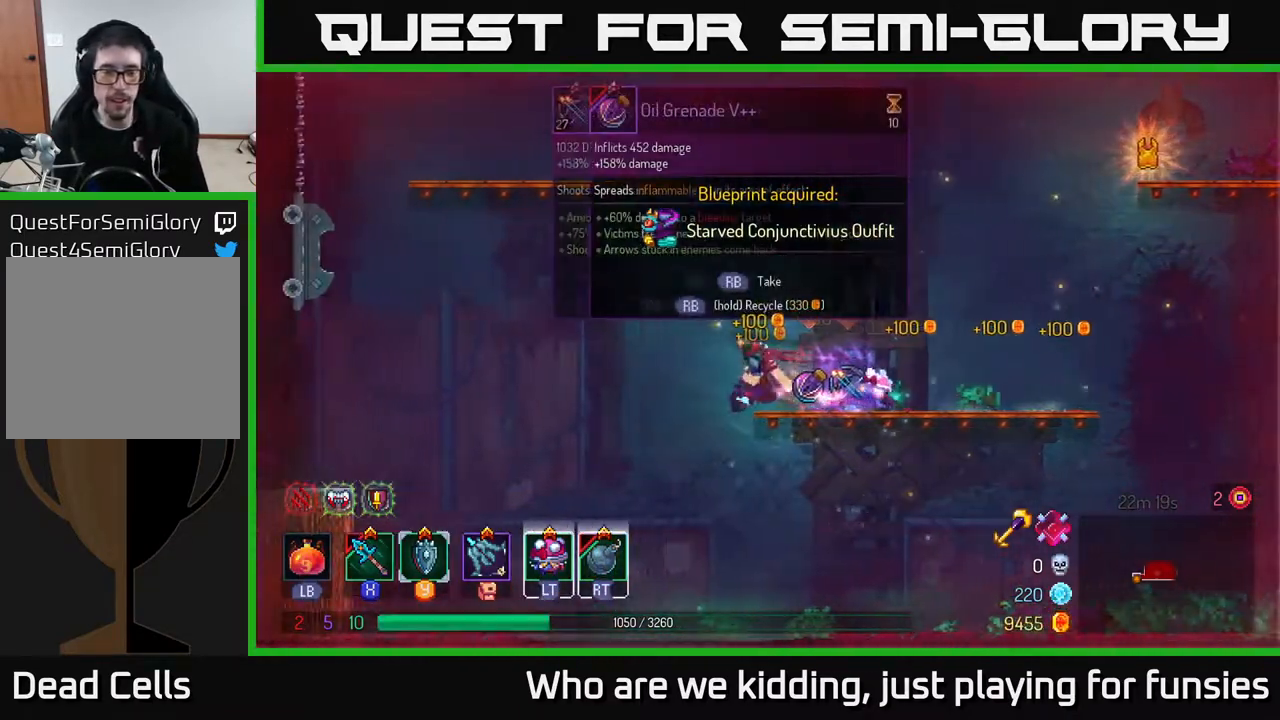
{"buttons": [], "left_stick": "right", "right_stick": "center", "events": [[417, "left_stick", "right"]]}
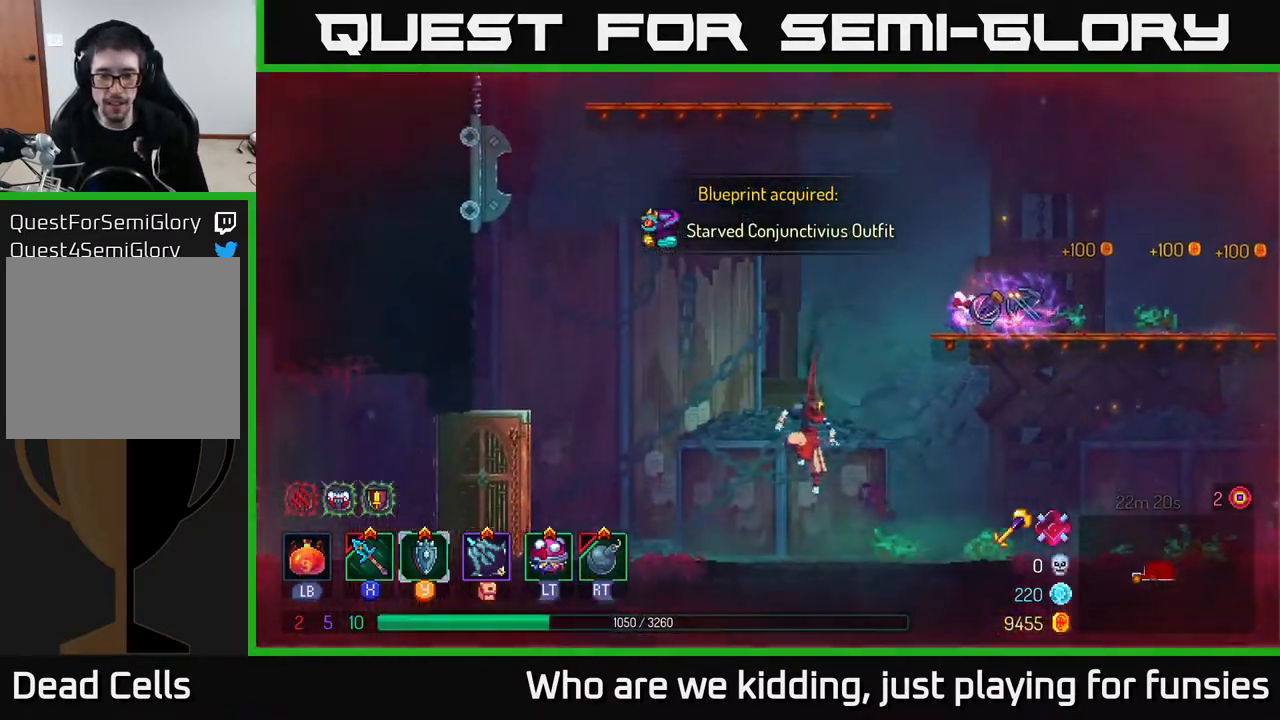
{"buttons": ["A"], "left_stick": "right", "right_stick": "center", "events": [[200, "A", "down"], [333, "A", "up"], [400, "A", "down"]]}
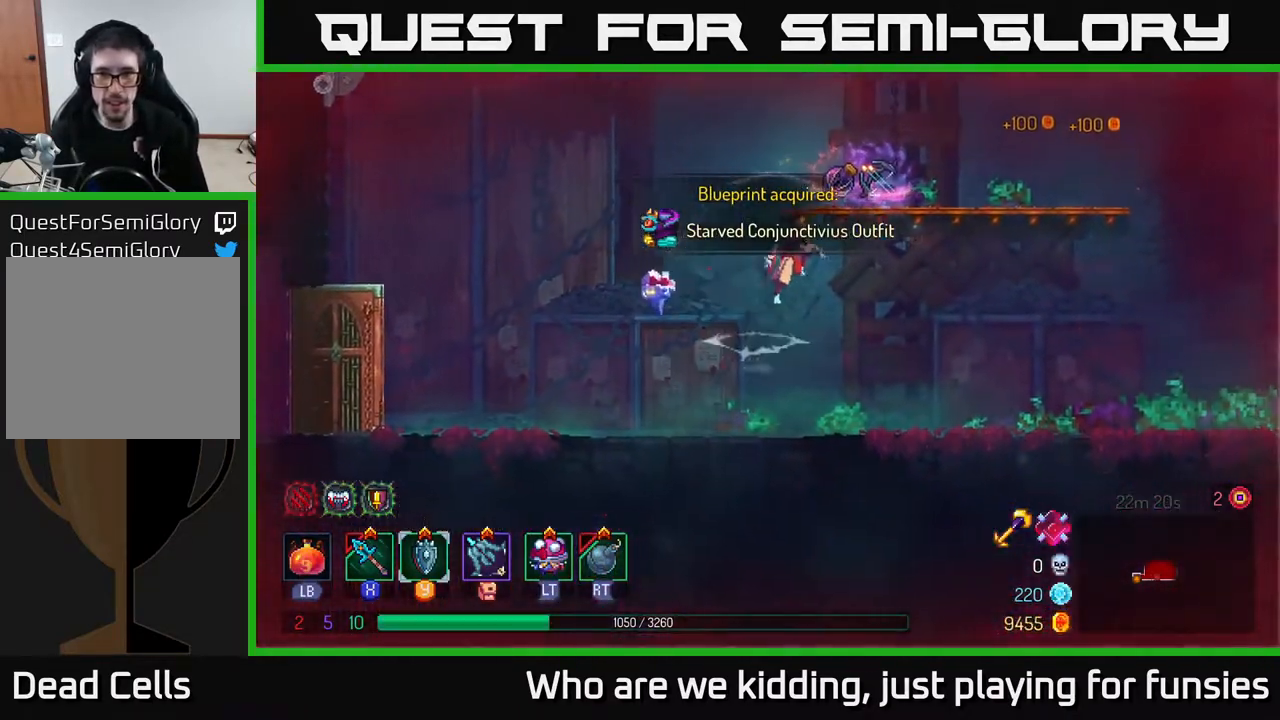
{"buttons": [], "left_stick": "left", "right_stick": "center", "events": [[50, "left_stick", "up-right"], [100, "A", "up"], [500, "left_stick", "left"]]}
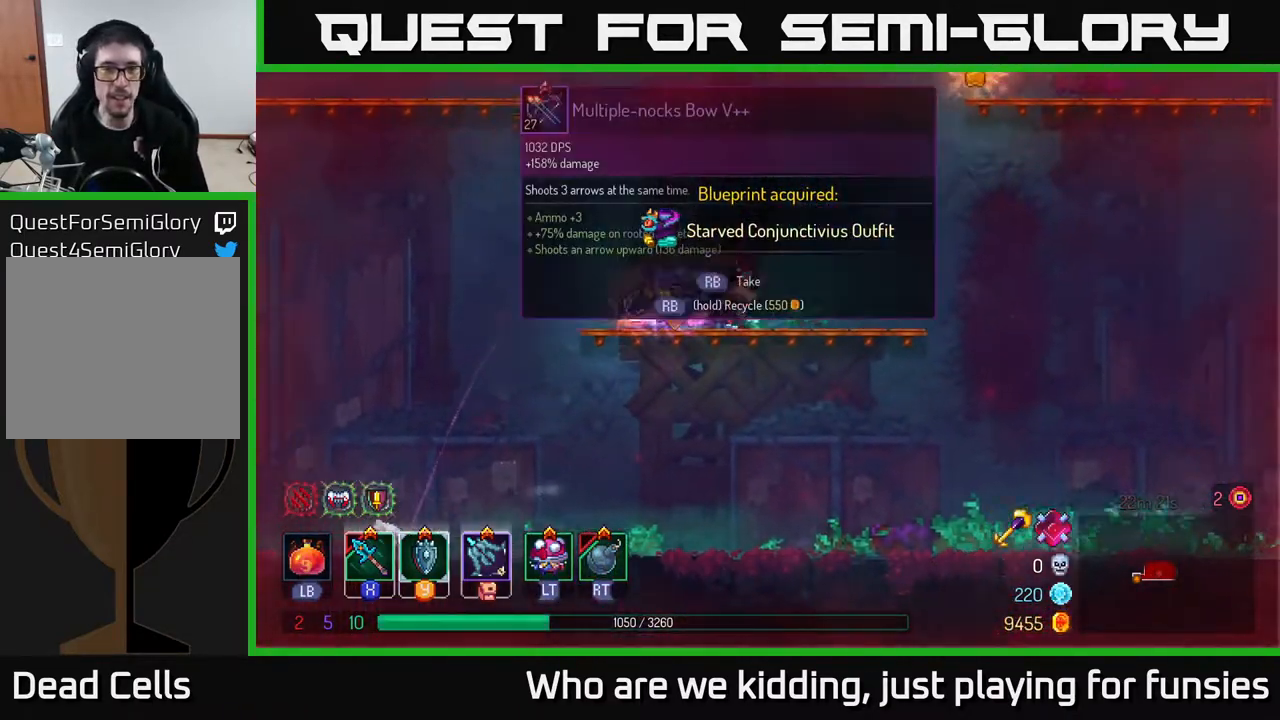
{"buttons": [], "left_stick": "center", "right_stick": "center", "events": [[167, "left_stick", "center"]]}
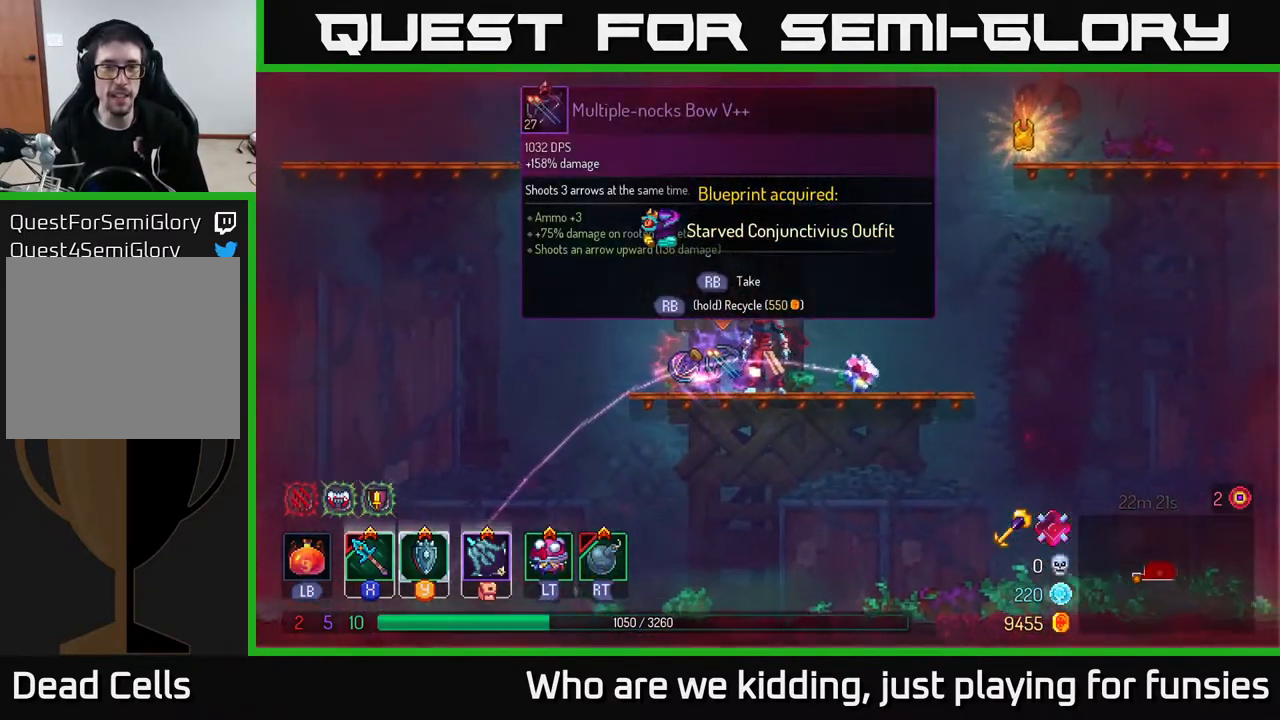
{"buttons": ["R1"], "left_stick": "center", "right_stick": "center", "events": [[367, "R1", "down"]]}
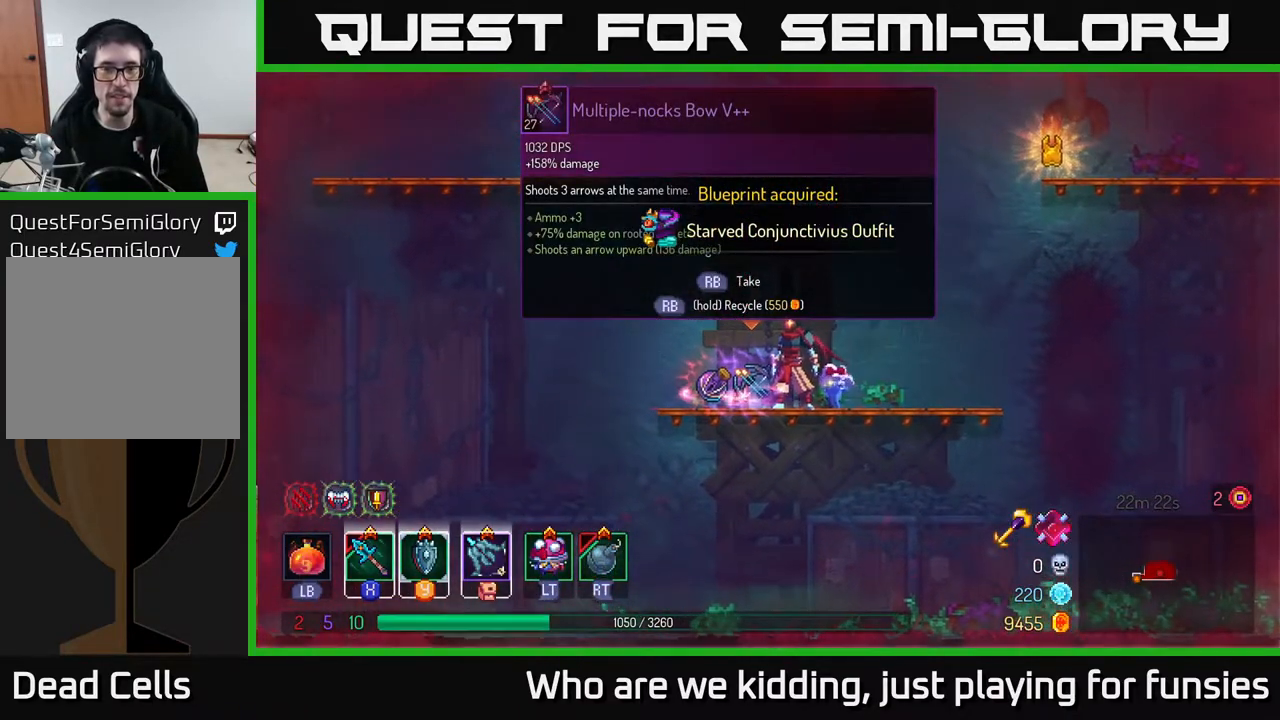
{"buttons": ["R1"], "left_stick": "center", "right_stick": "center", "events": []}
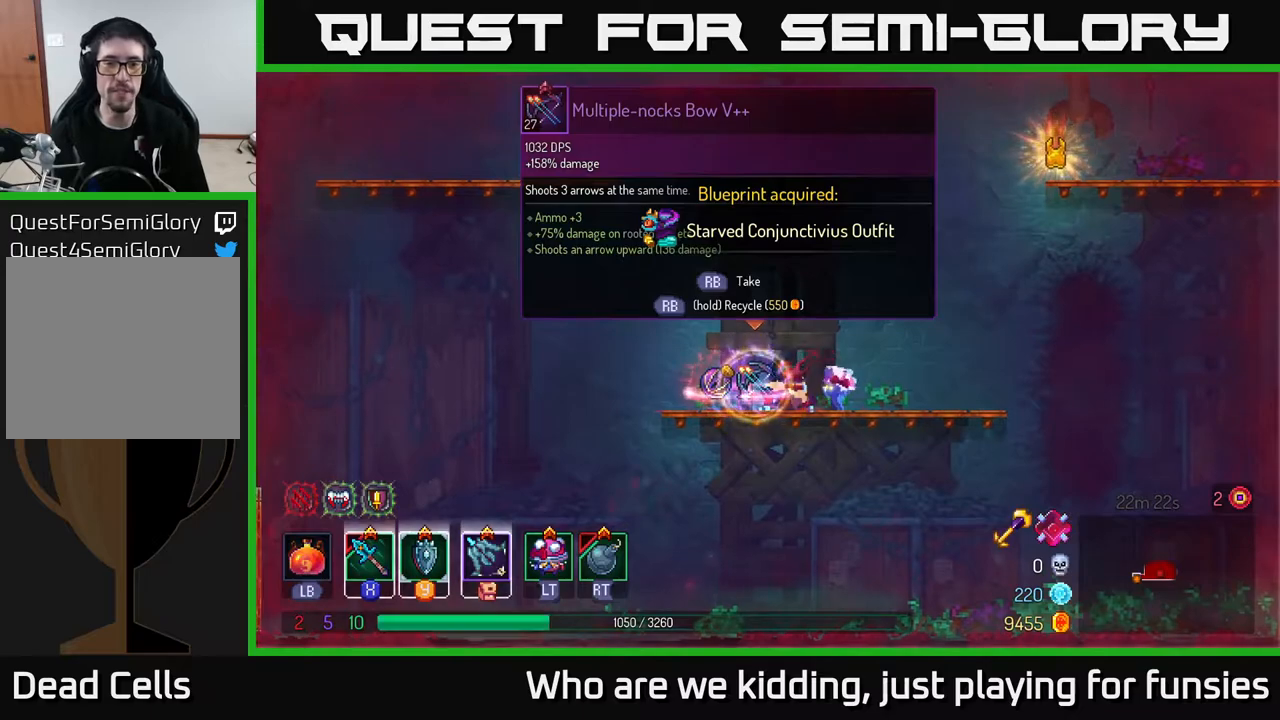
{"buttons": [], "left_stick": "left", "right_stick": "center", "events": [[383, "R1", "up"], [433, "left_stick", "left"]]}
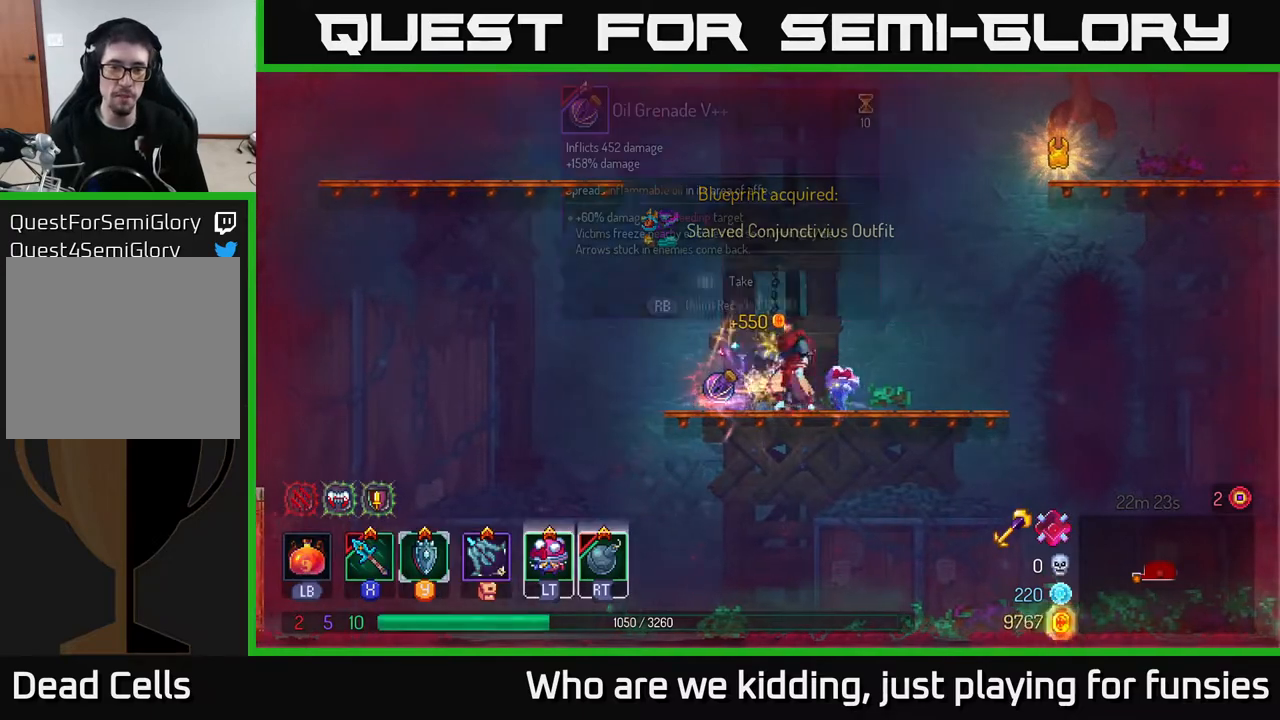
{"buttons": ["R1"], "left_stick": "center", "right_stick": "center", "events": [[100, "left_stick", "center"], [117, "R1", "down"]]}
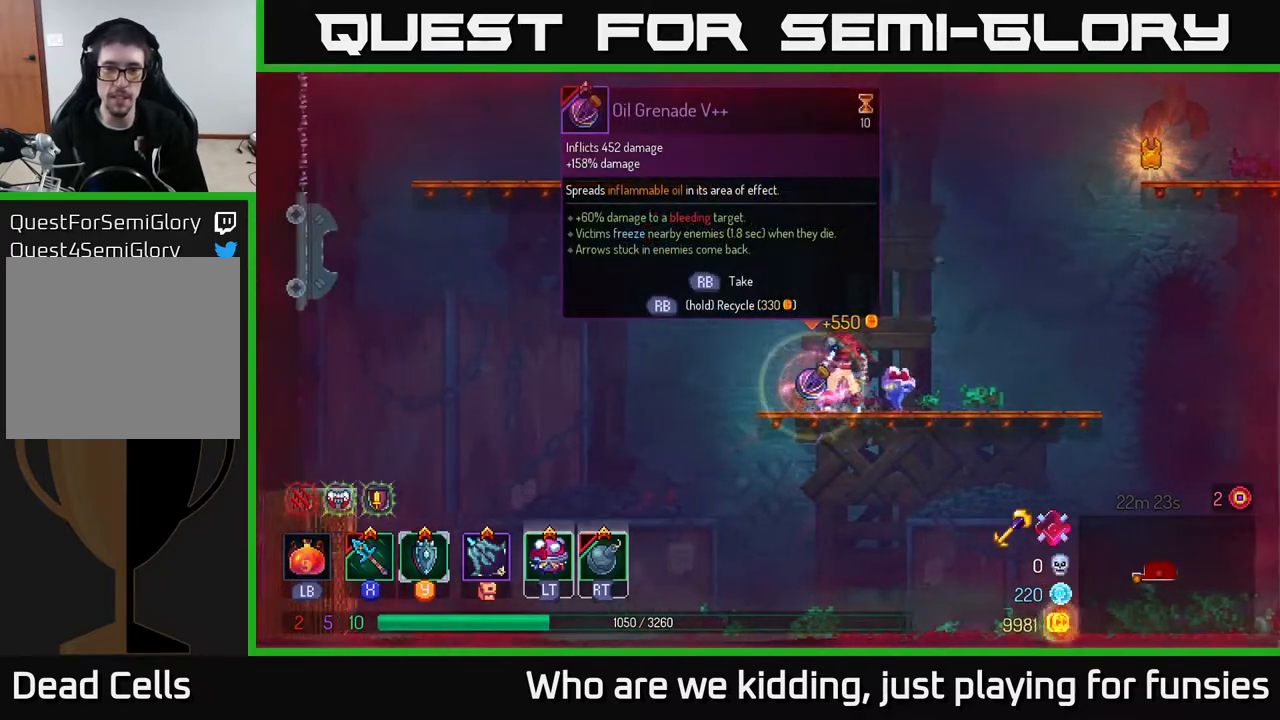
{"buttons": [], "left_stick": "right", "right_stick": "center", "events": [[400, "R1", "up"], [400, "left_stick", "right"]]}
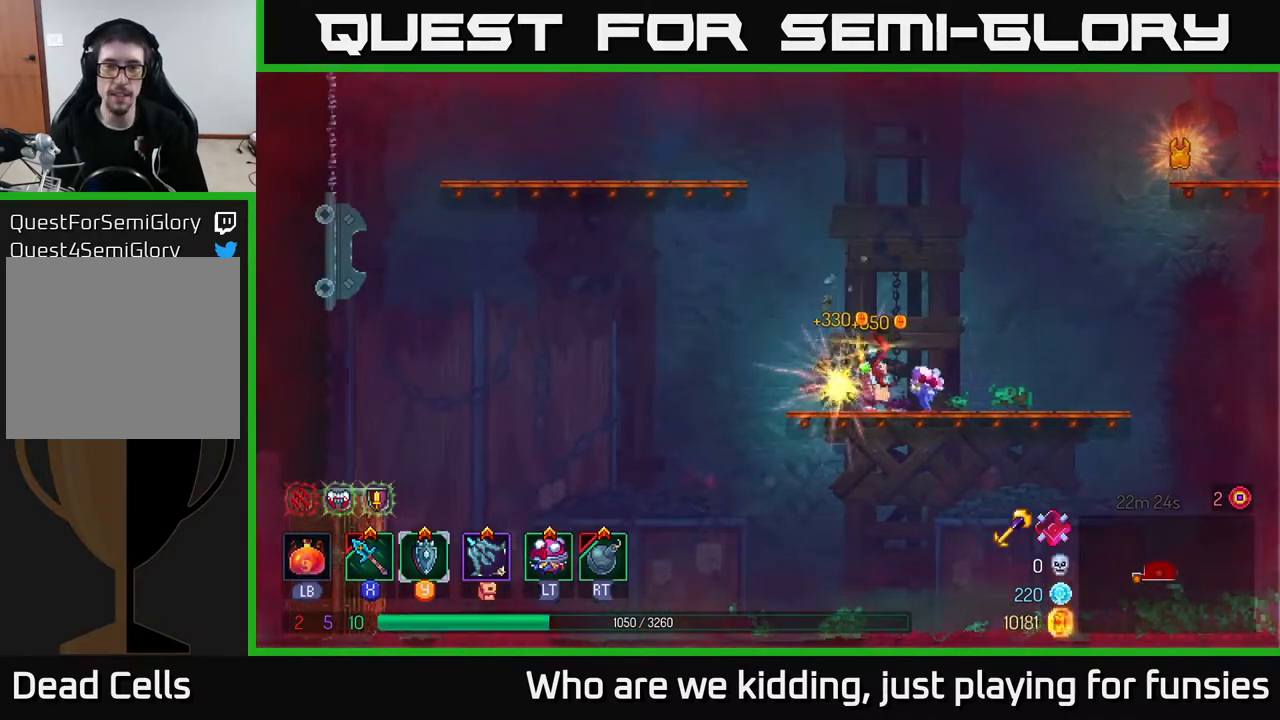
{"buttons": [], "left_stick": "right", "right_stick": "center", "events": [[133, "A", "down"], [267, "A", "up"]]}
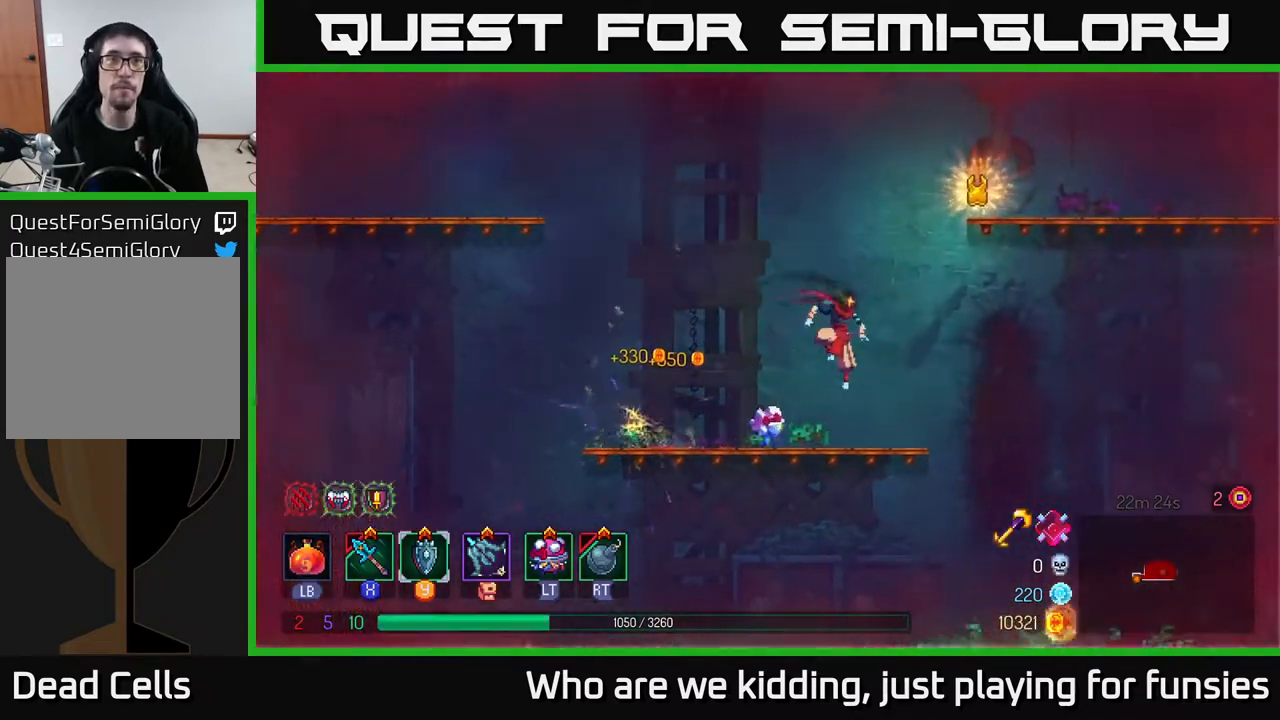
{"buttons": [], "left_stick": "right", "right_stick": "center", "events": [[83, "left_stick", "center"], [283, "A", "down"], [400, "left_stick", "right"], [450, "A", "up"]]}
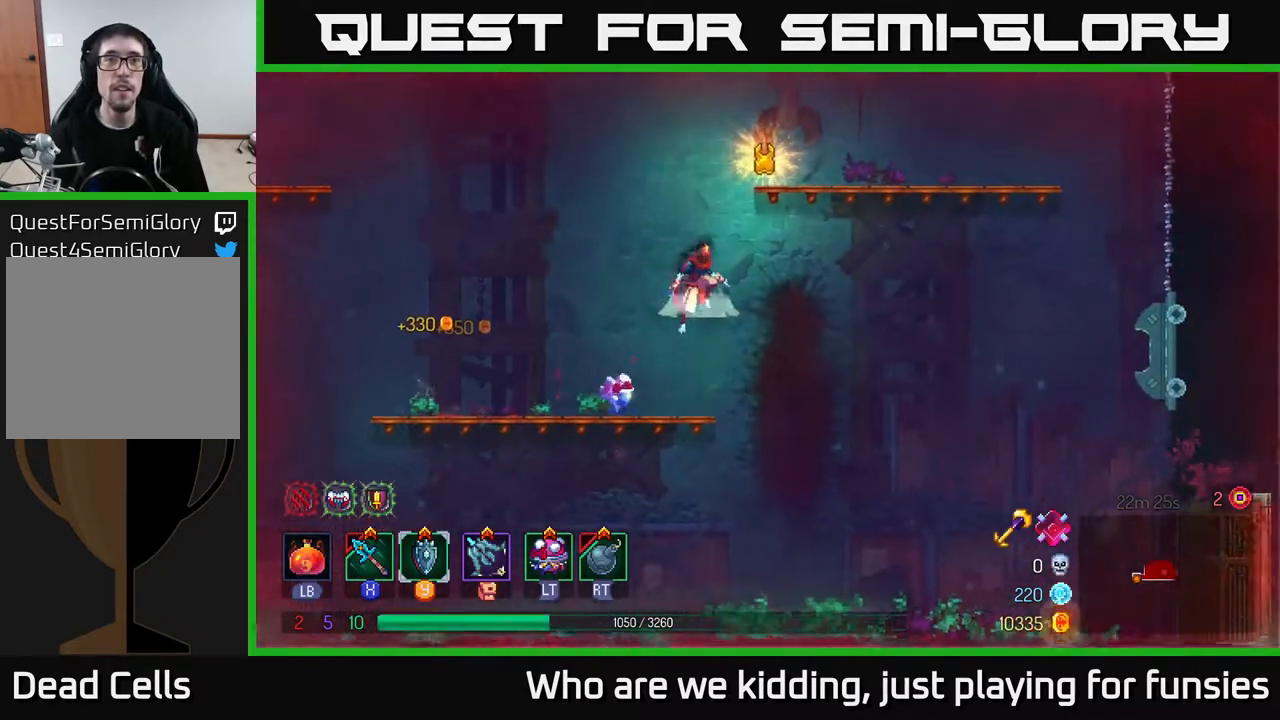
{"buttons": [], "left_stick": "center", "right_stick": "center", "events": [[17, "A", "down"], [183, "A", "up"], [483, "left_stick", "center"]]}
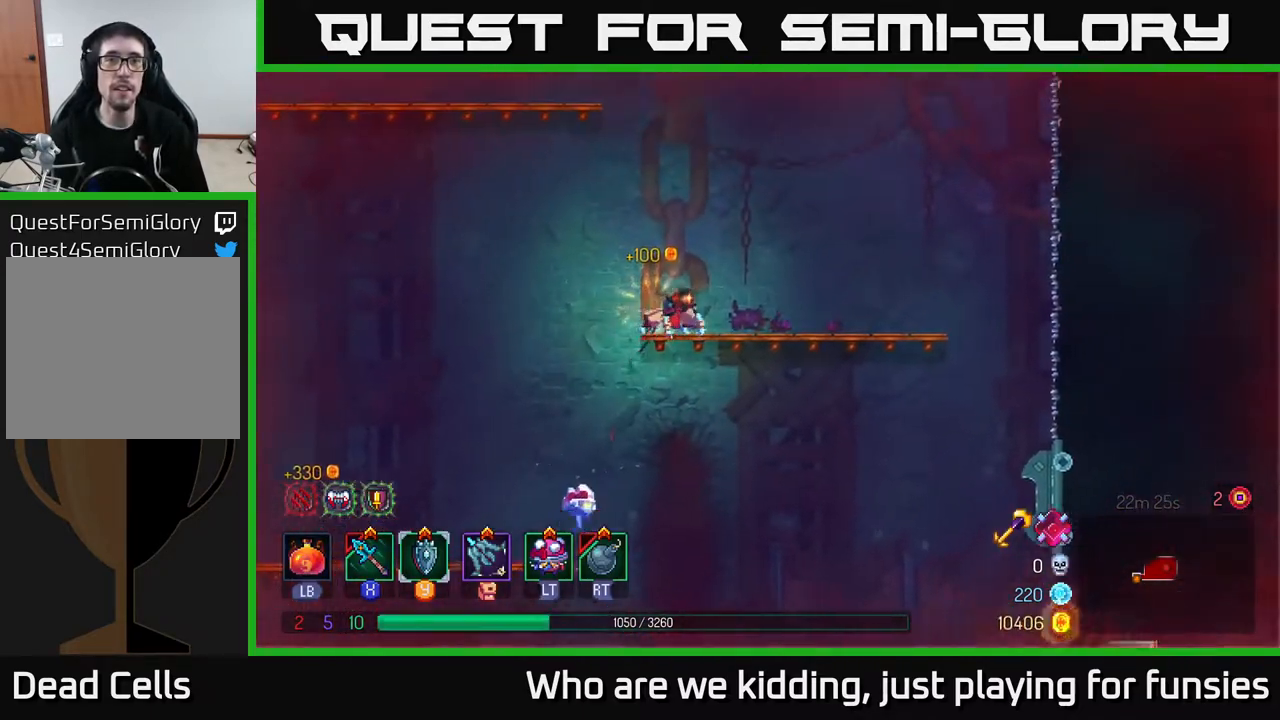
{"buttons": [], "left_stick": "right", "right_stick": "center", "events": [[283, "left_stick", "right"]]}